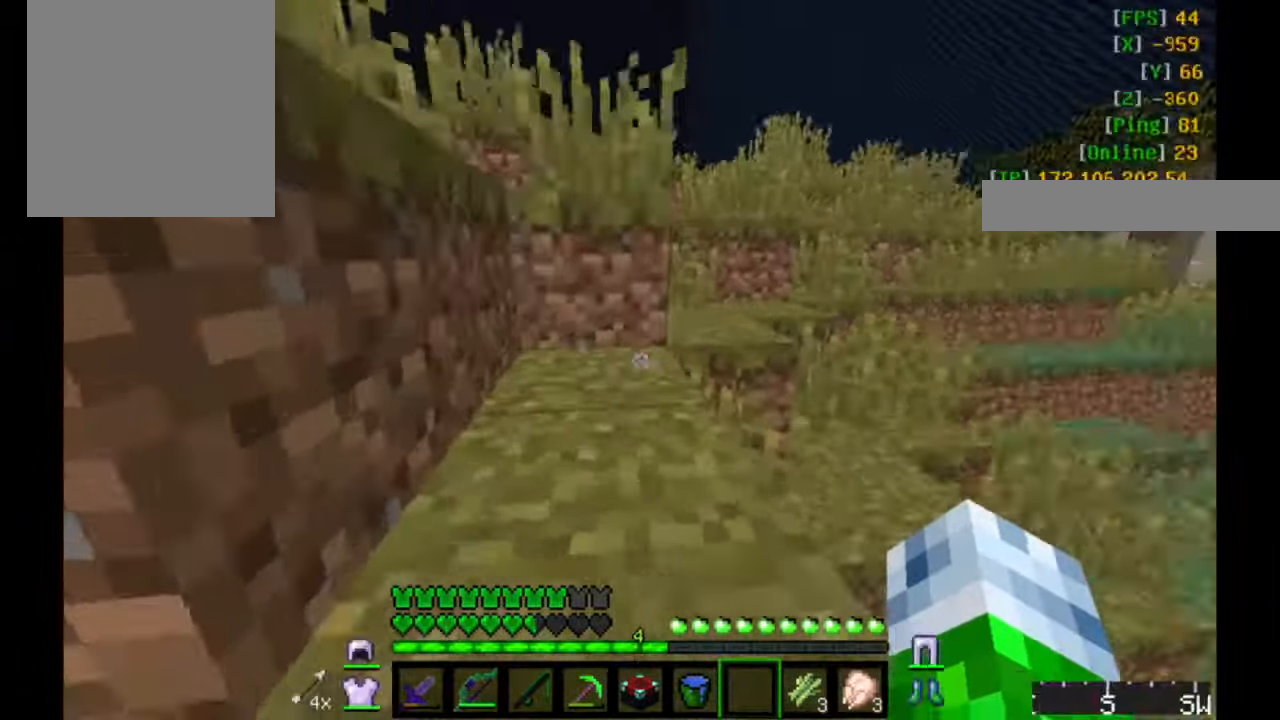
Gameplay with keyboard and mouse; each line is a JSON object with the keys and mouse buttons held at the frame after it. "events" lists presses ("down") and releases ("up") of "a", "d", "s", "w", "mouse_left" and "mouse_right" between this image and that frame as [ms after this image, input, new state], when the widget could be followed in between. "mouse_left", "mouse_right" = the "left", "right" buttons of the "mouse" list. No other keys are recorded. Fast repeated clicks can show as one long hold. Mouse movement is not recorded.
{"keys": ["w"], "mouse": [], "events": []}
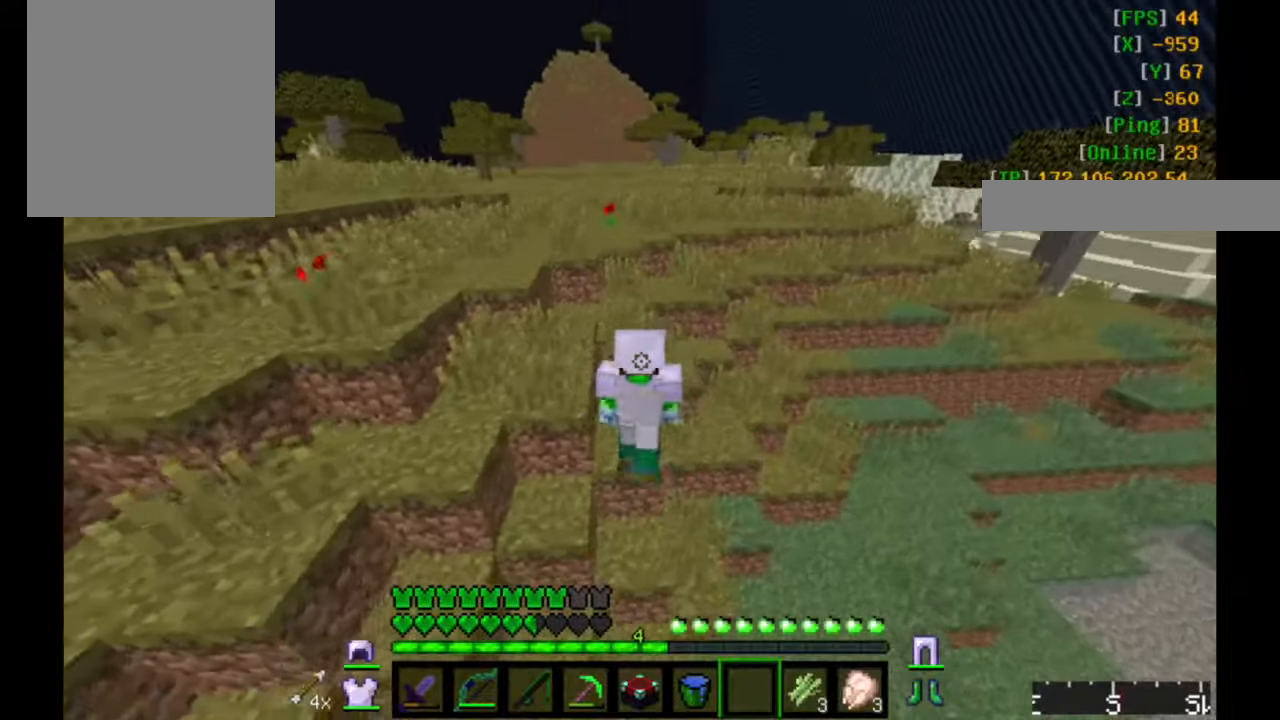
{"keys": ["w"], "mouse": [], "events": []}
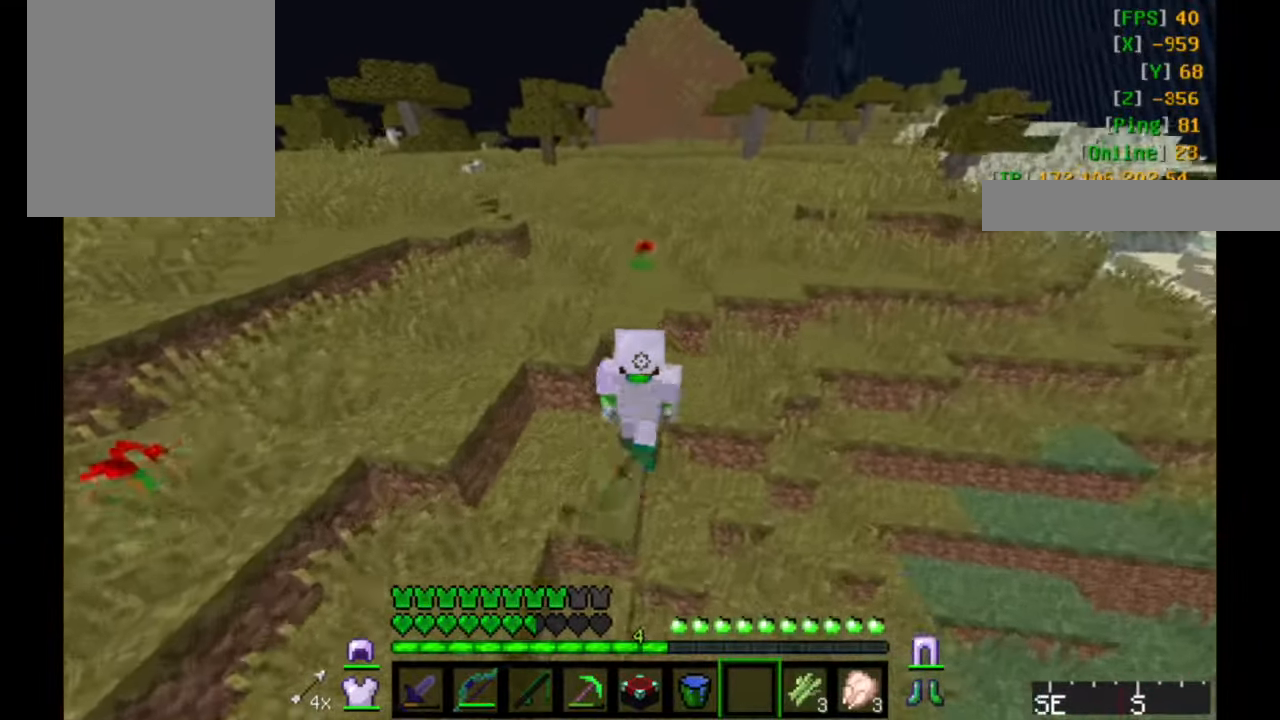
{"keys": ["a", "w"], "mouse": [], "events": [[17, "a", "down"]]}
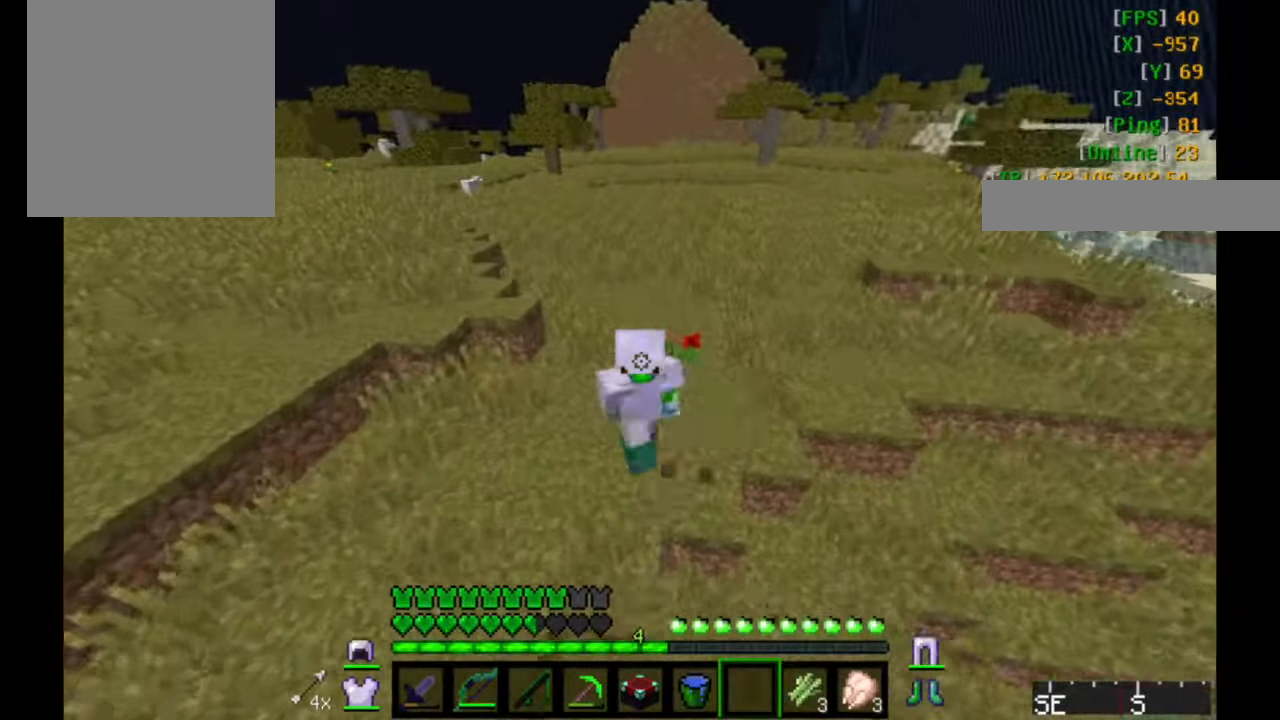
{"keys": ["d", "w"], "mouse": [], "events": [[134, "a", "up"], [167, "d", "down"]]}
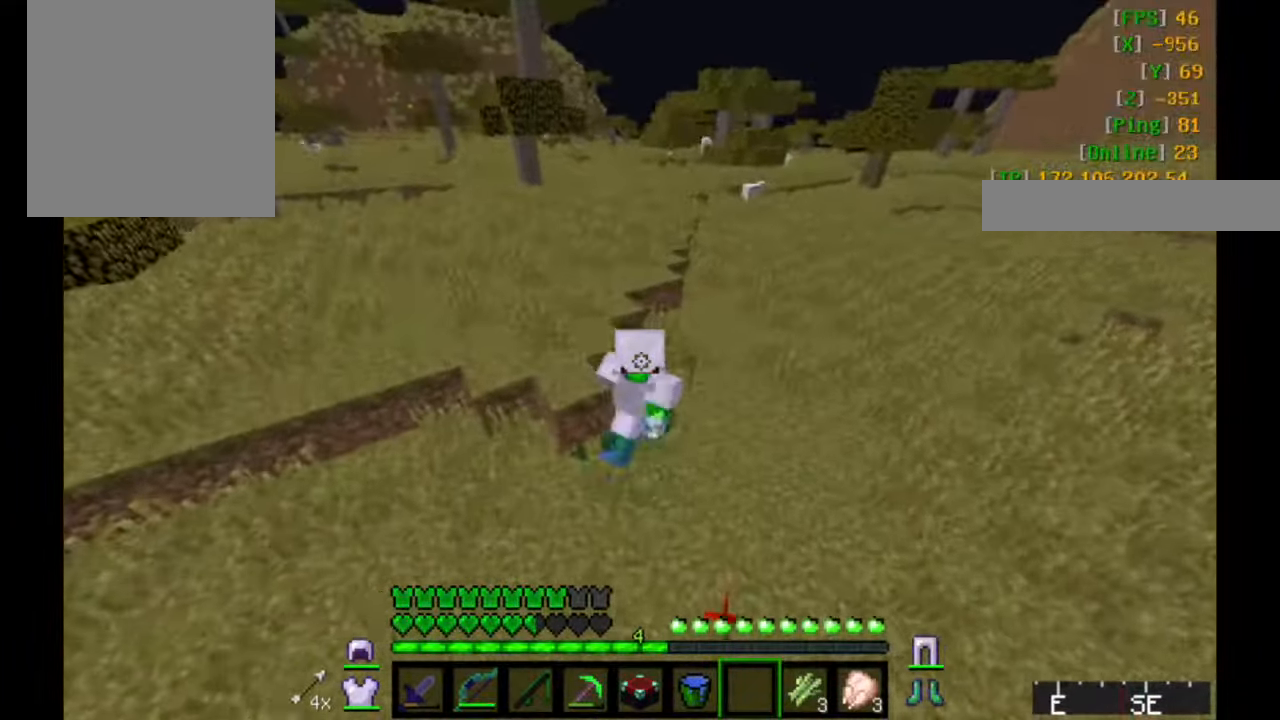
{"keys": ["d", "w"], "mouse": [], "events": [[217, "mouse_left", "down"], [417, "mouse_left", "up"]]}
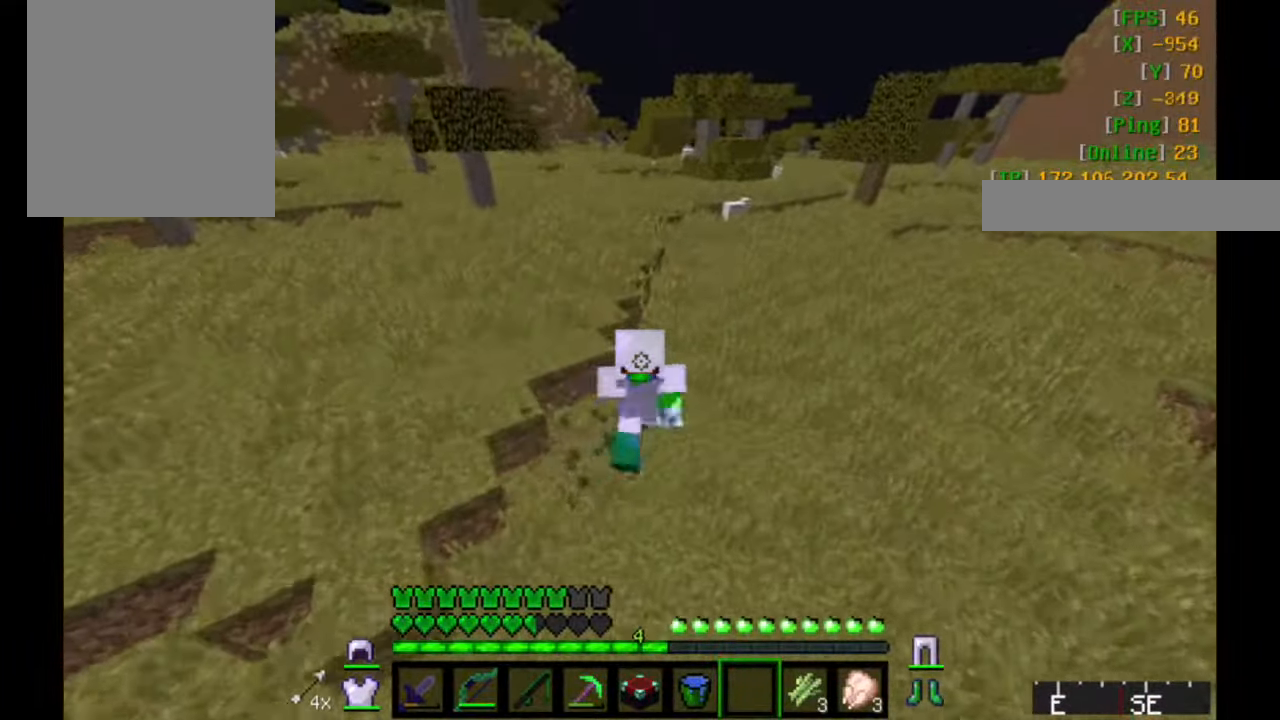
{"keys": ["w"], "mouse": [], "events": [[483, "d", "up"]]}
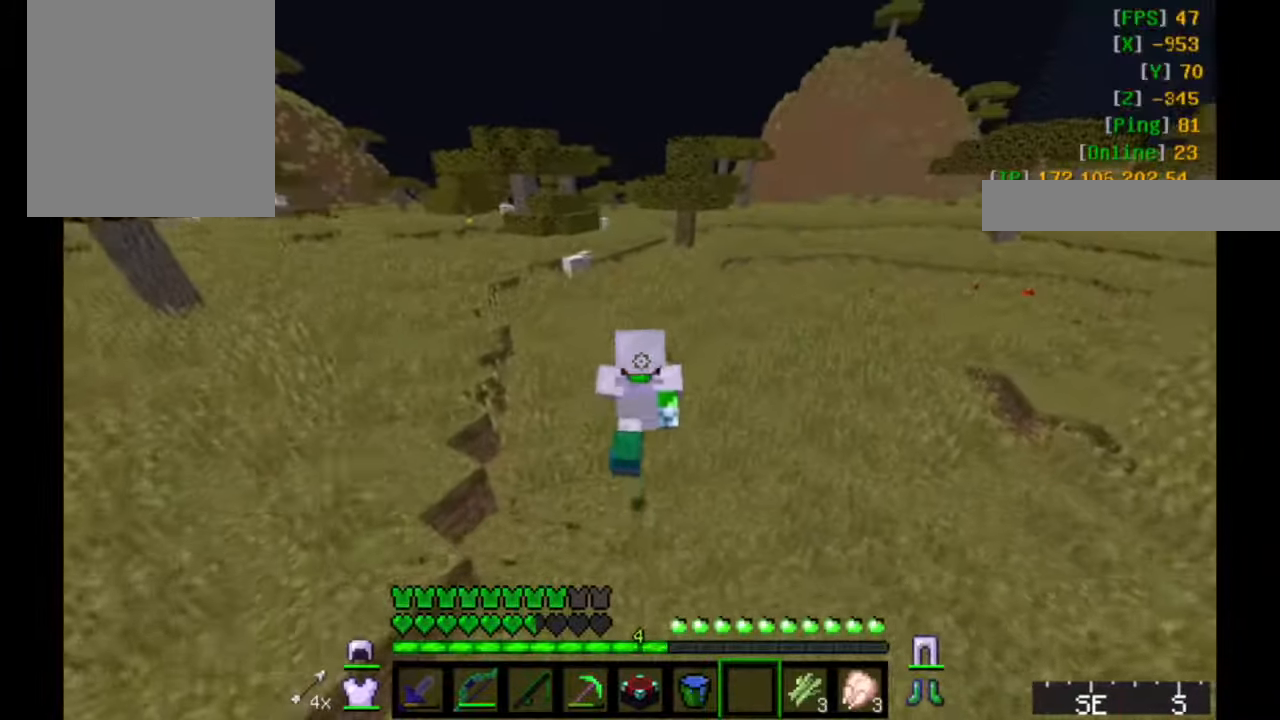
{"keys": ["w"], "mouse": [], "events": []}
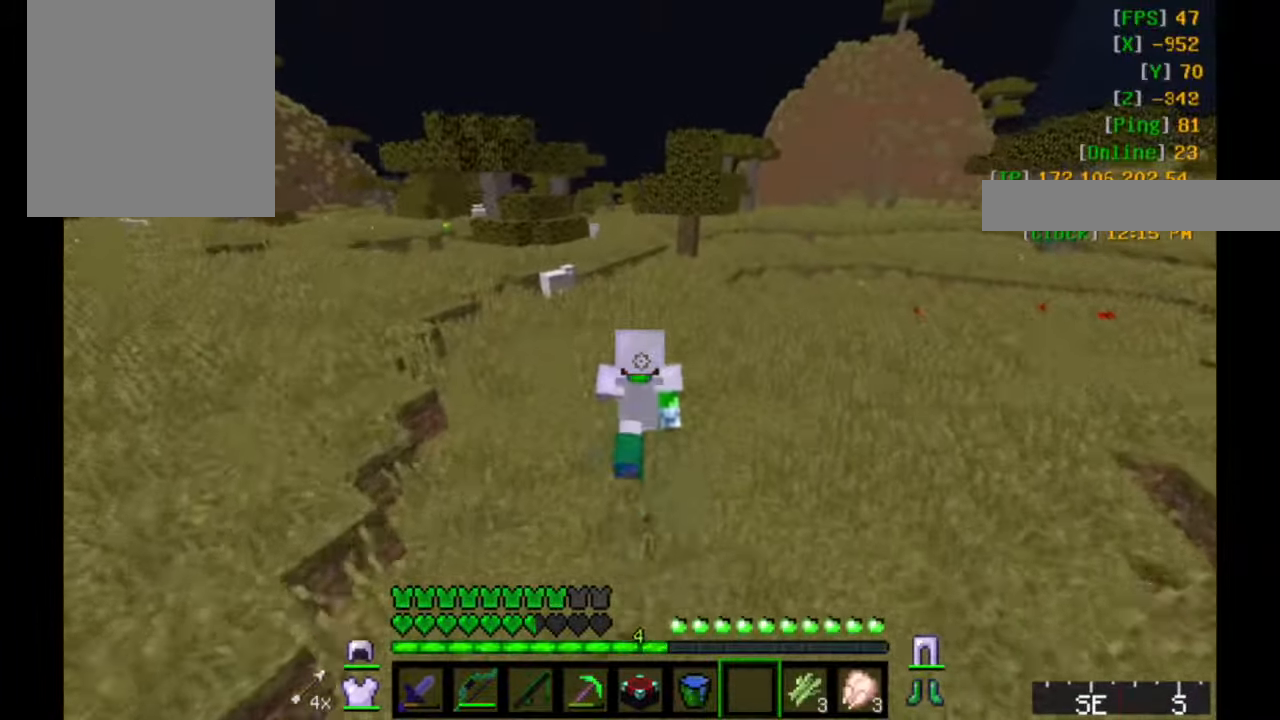
{"keys": ["w"], "mouse": [], "events": []}
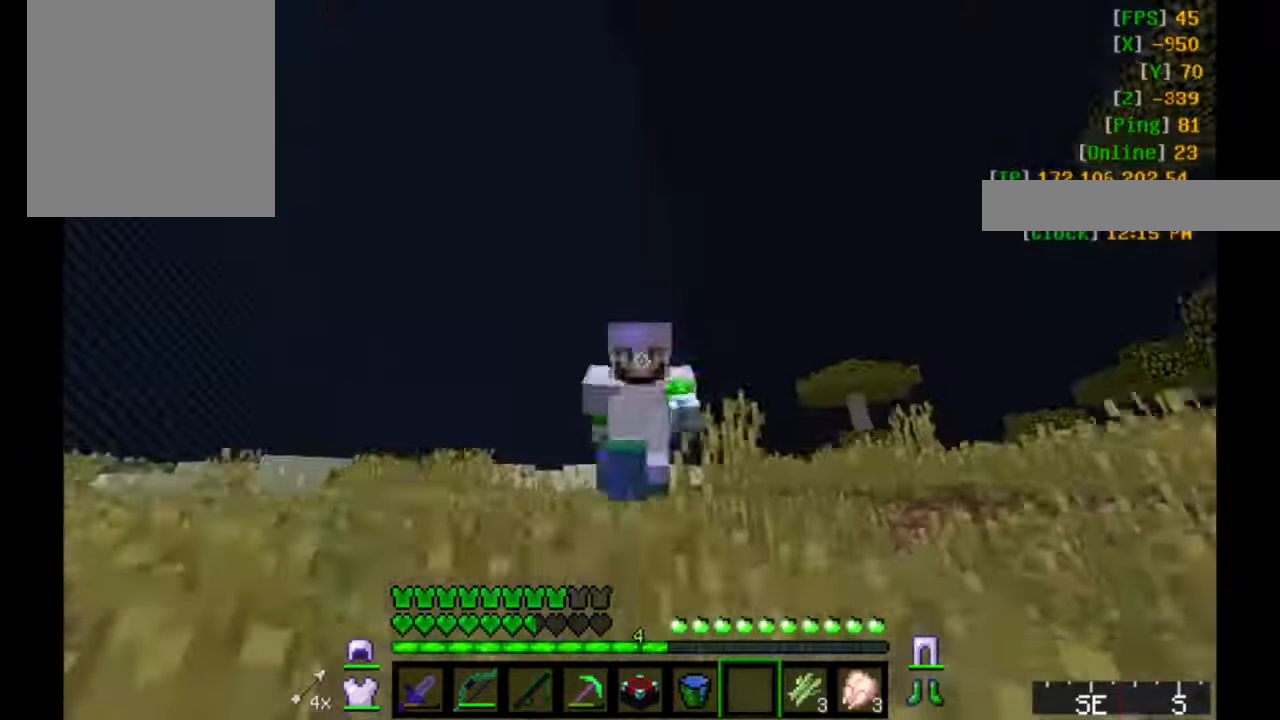
{"keys": ["w"], "mouse": [], "events": []}
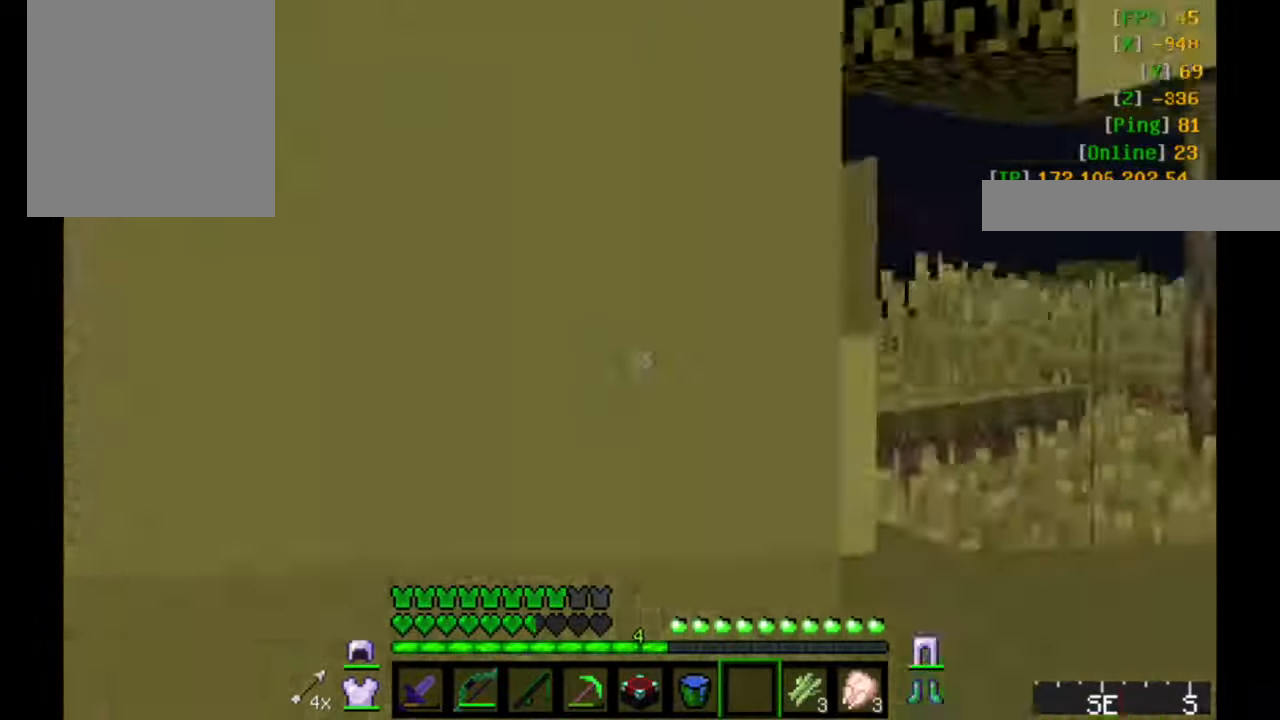
{"keys": ["w"], "mouse": [], "events": []}
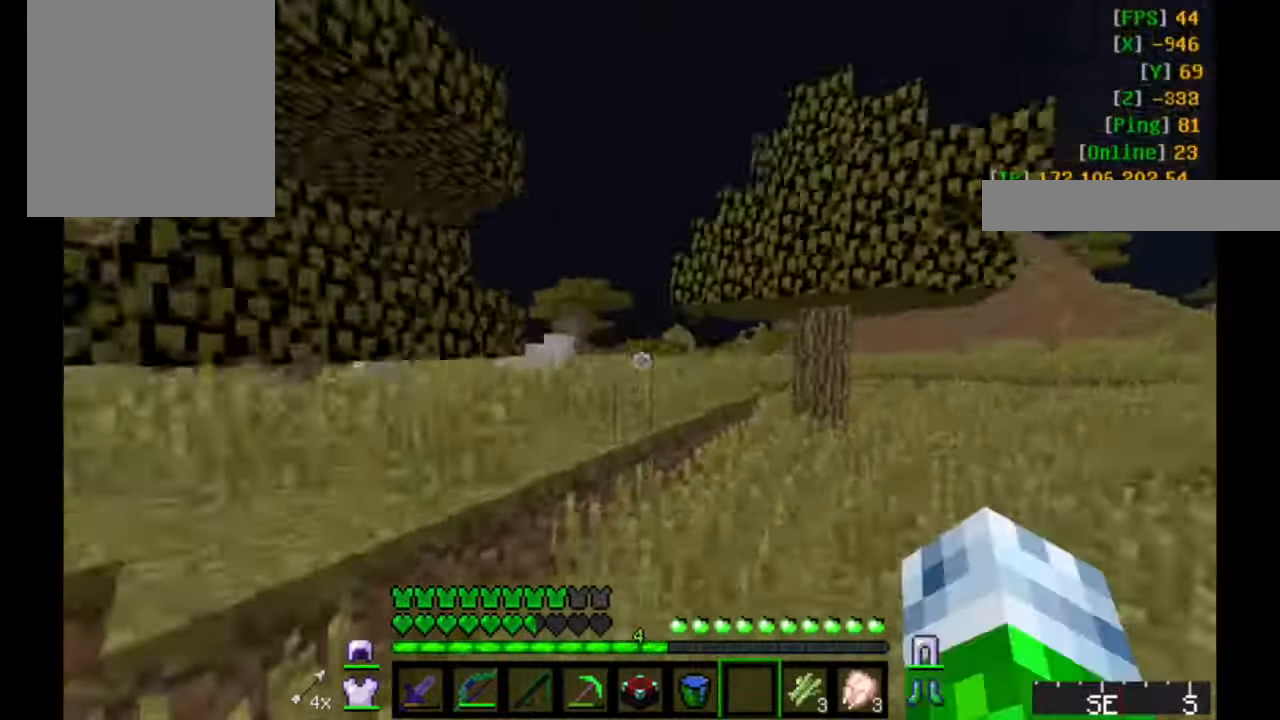
{"keys": ["a", "w"], "mouse": [], "events": [[316, "a", "down"]]}
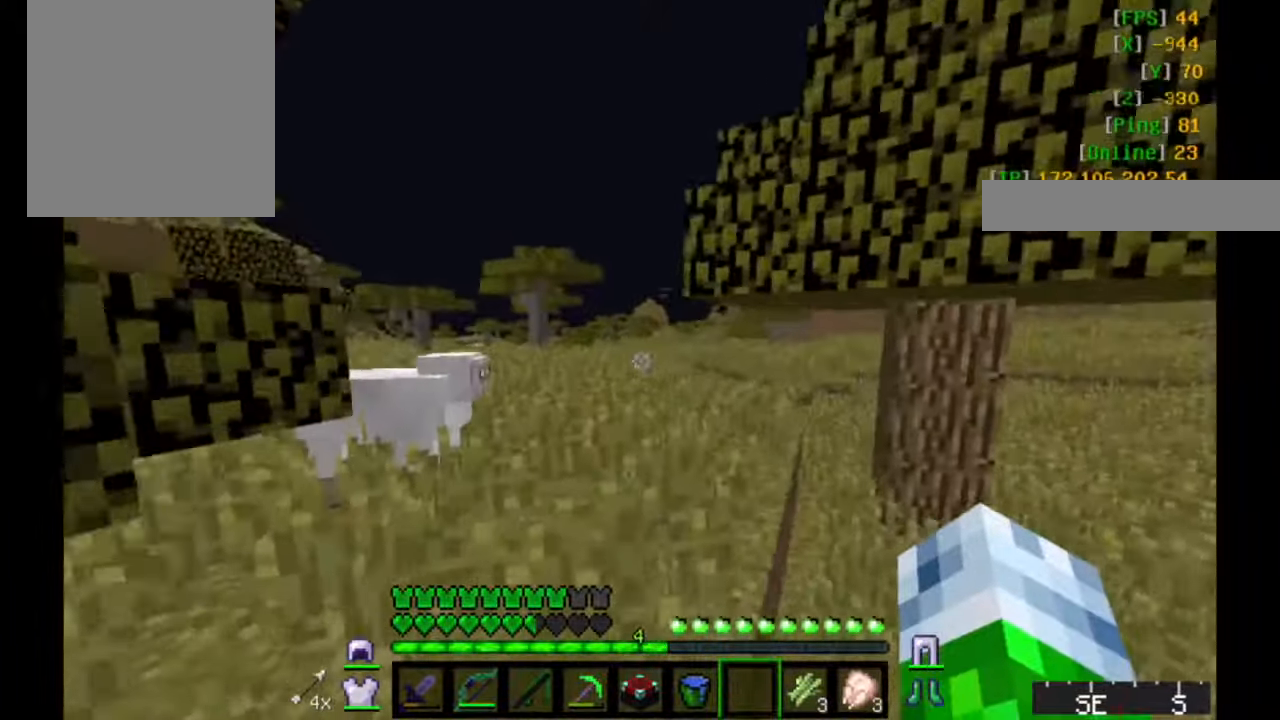
{"keys": ["w"], "mouse": [], "events": [[100, "a", "up"]]}
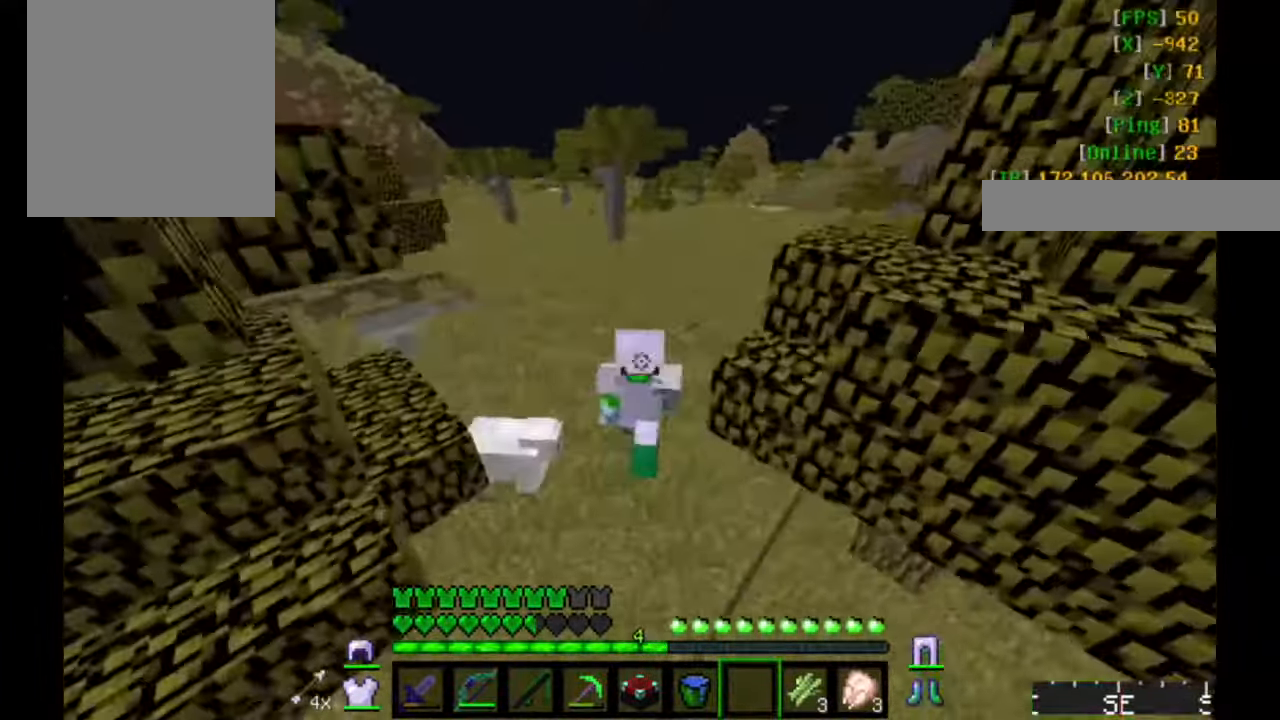
{"keys": ["w"], "mouse": [], "events": []}
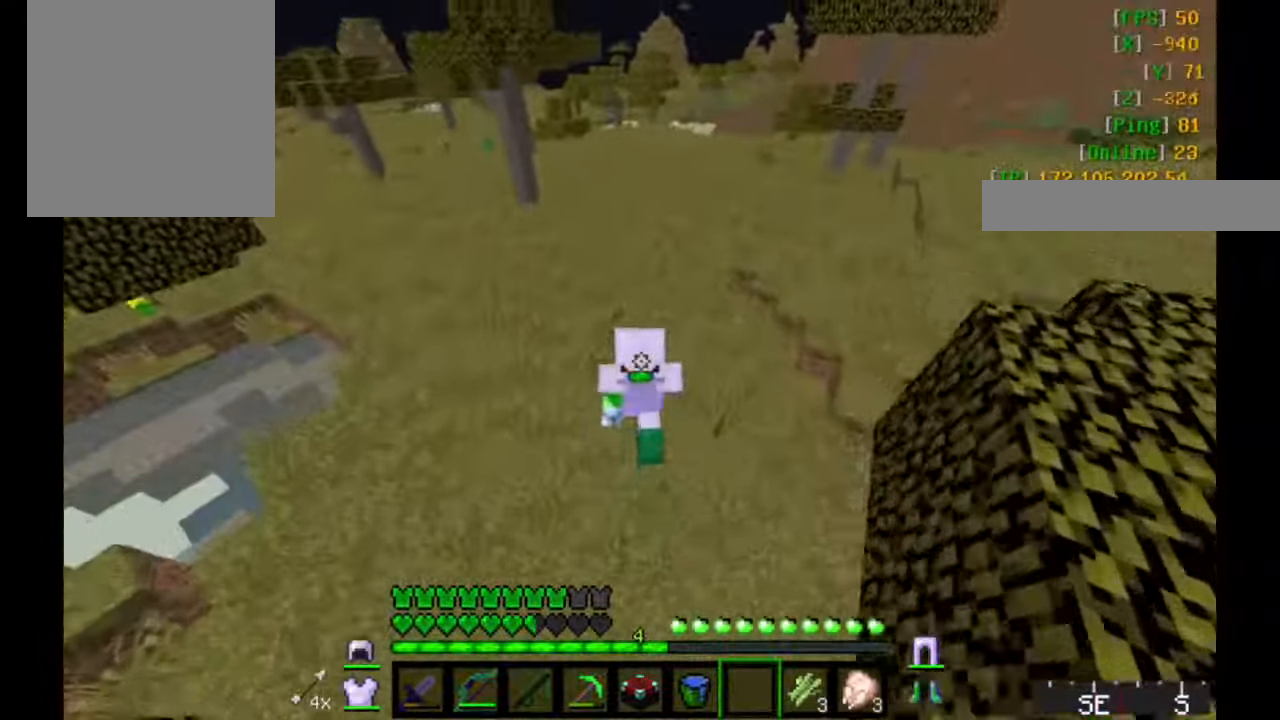
{"keys": ["w"], "mouse": [], "events": []}
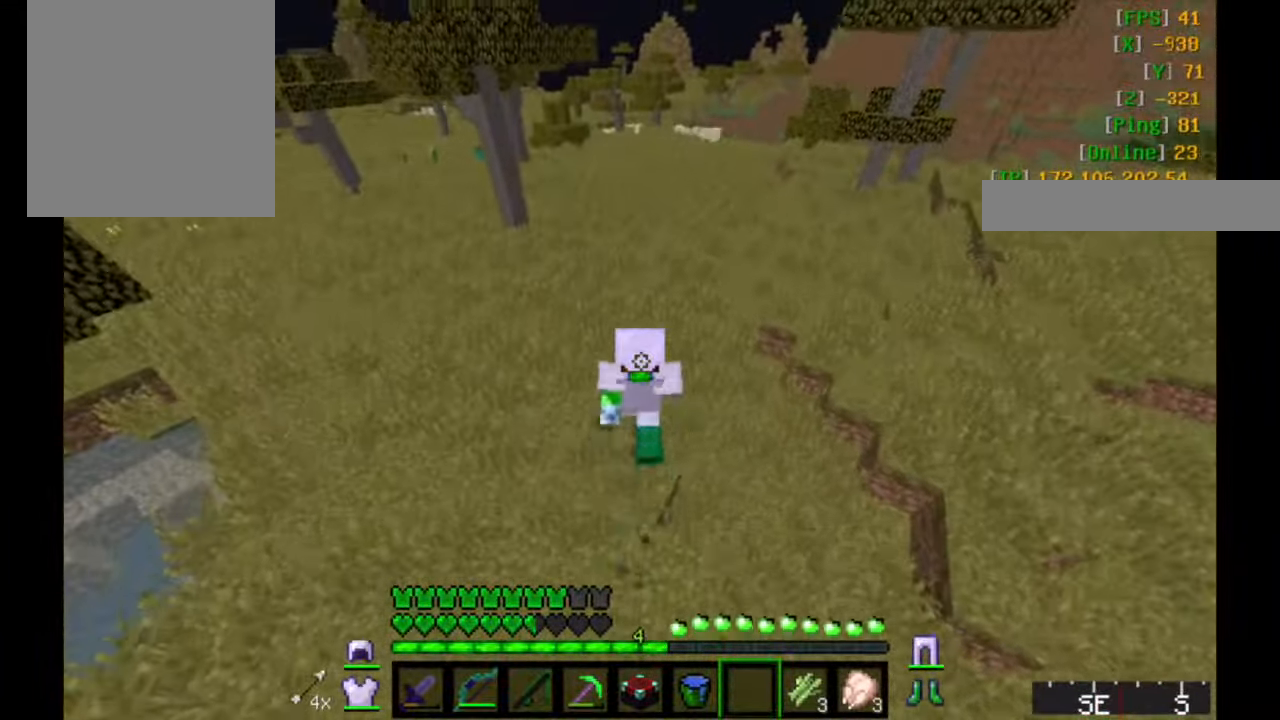
{"keys": [], "mouse": []}
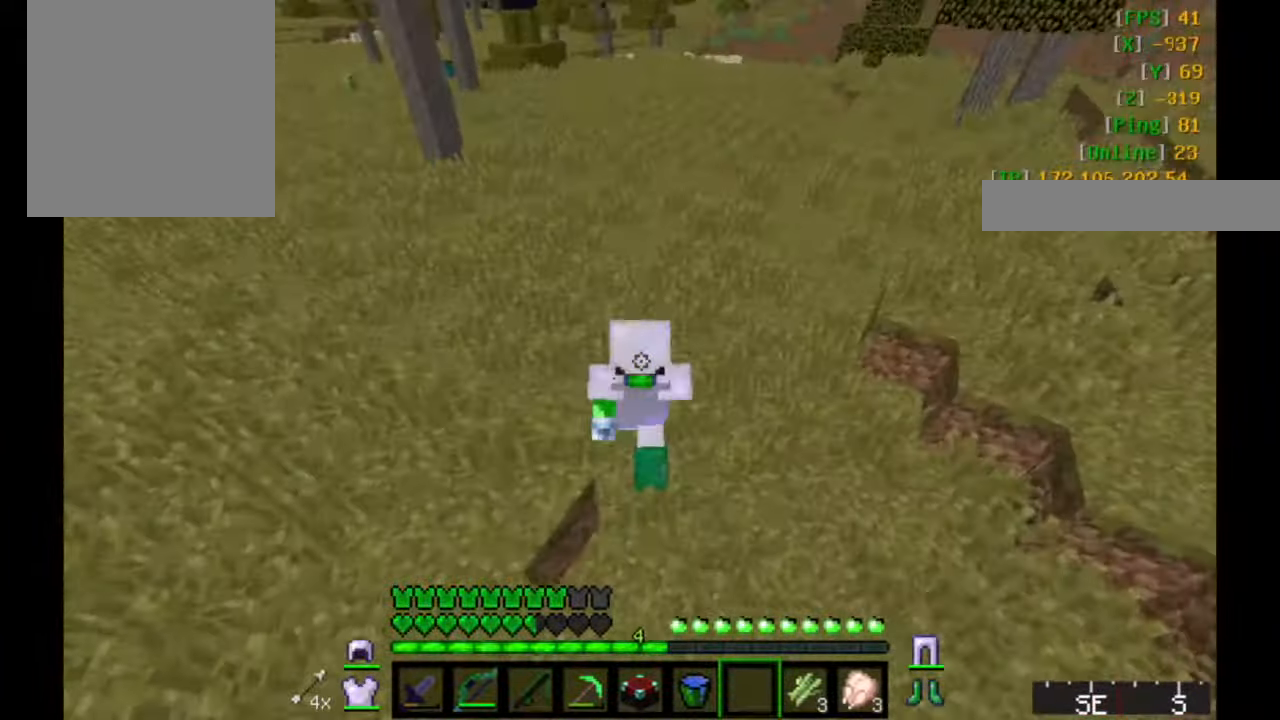
{"keys": ["w"], "mouse": [], "events": [[33, "w", "down"]]}
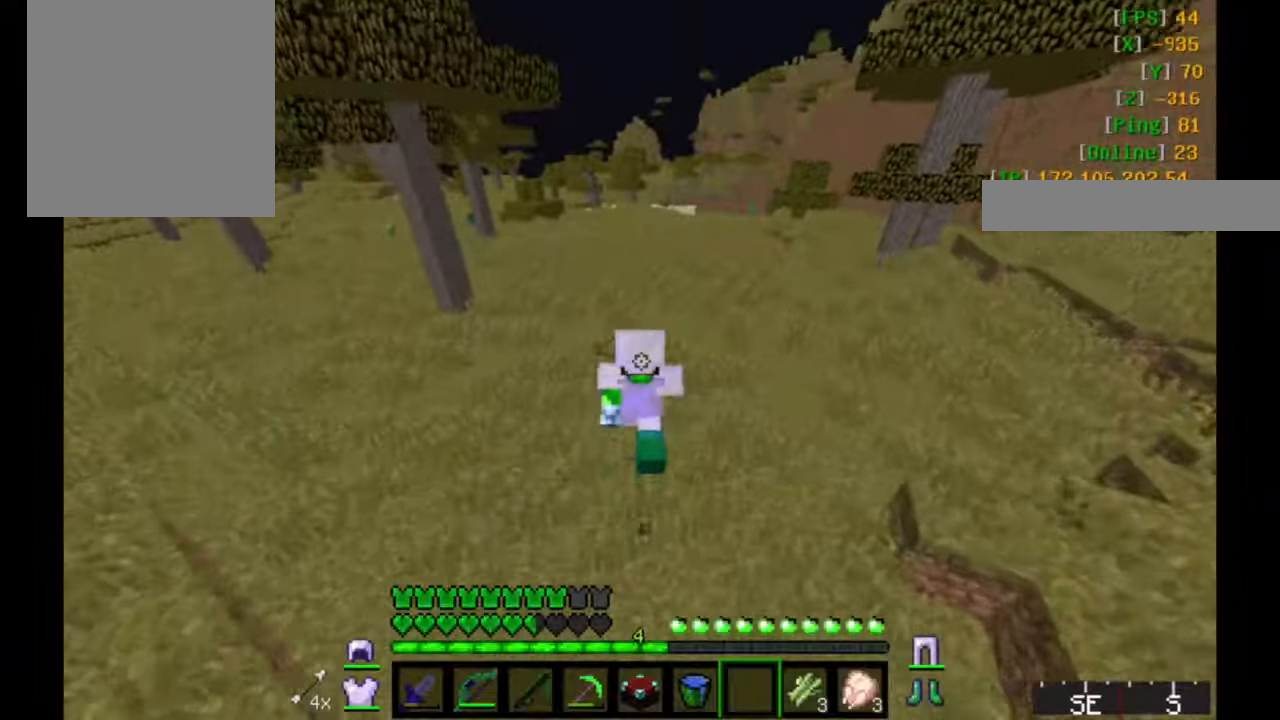
{"keys": ["w"], "mouse": [], "events": []}
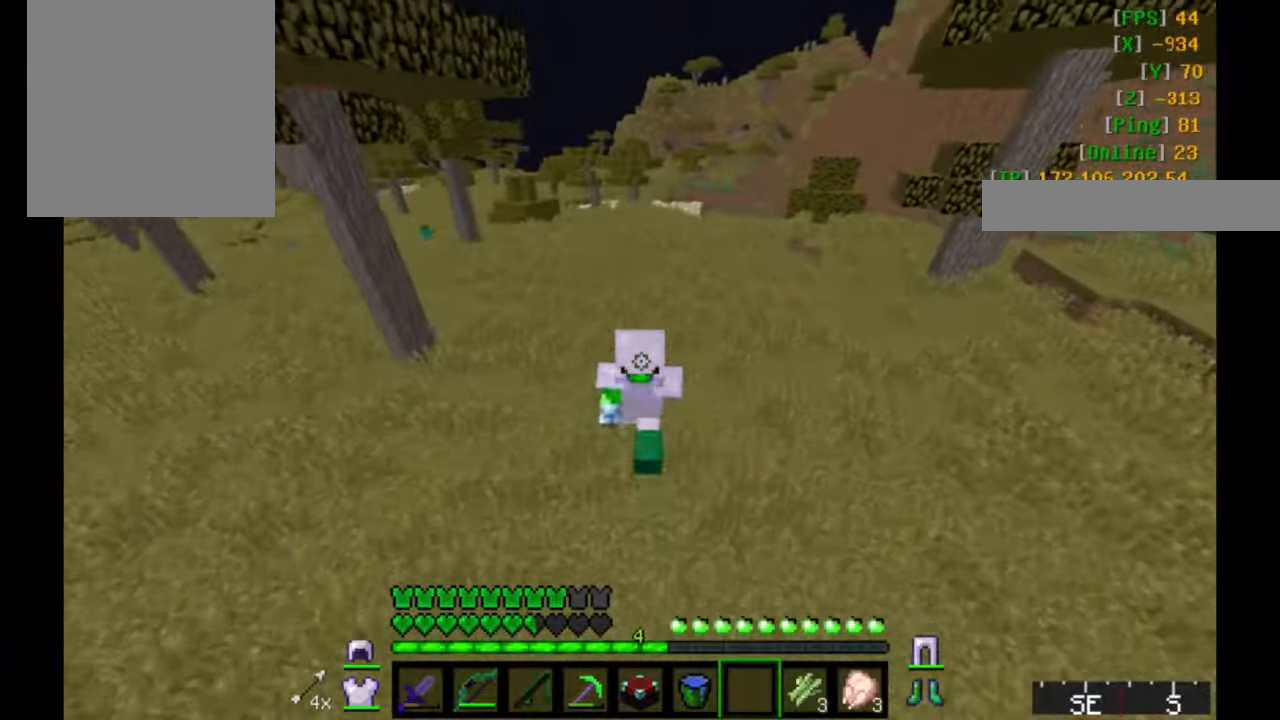
{"keys": ["w"], "mouse": [], "events": [[67, "mouse_left", "down"], [117, "mouse_left", "up"]]}
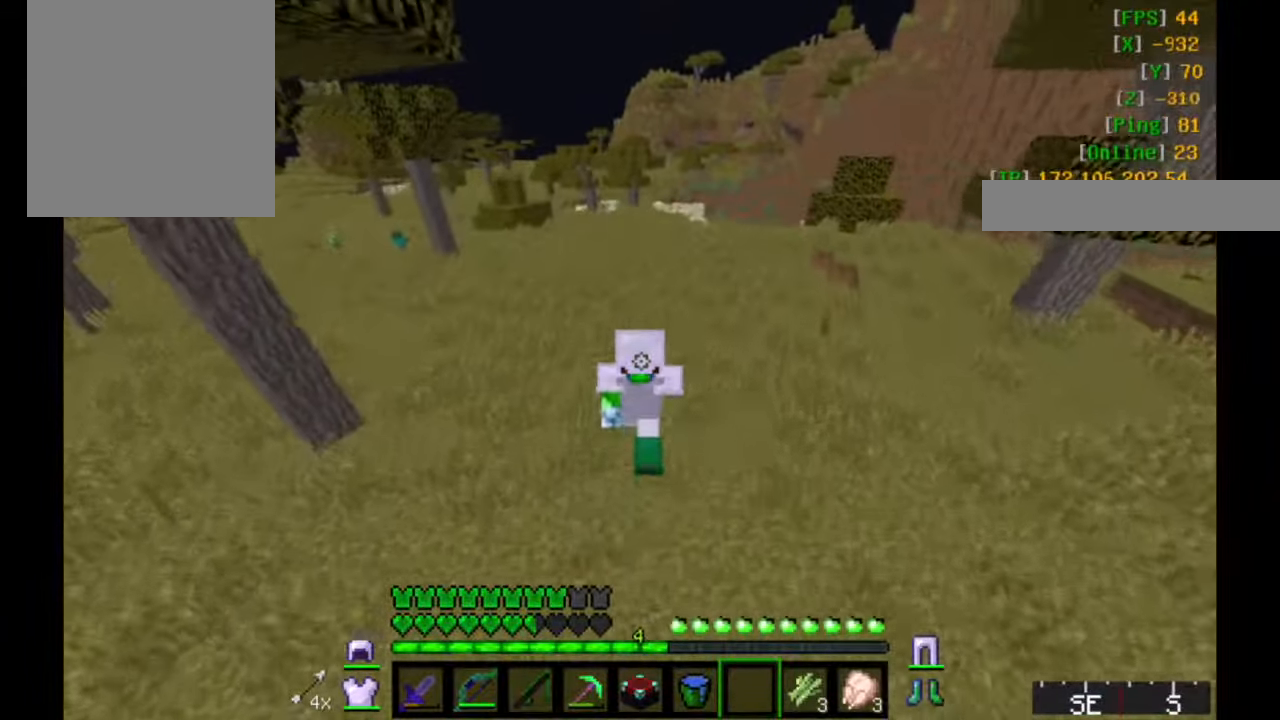
{"keys": ["d", "w"], "mouse": [], "events": [[367, "d", "down"]]}
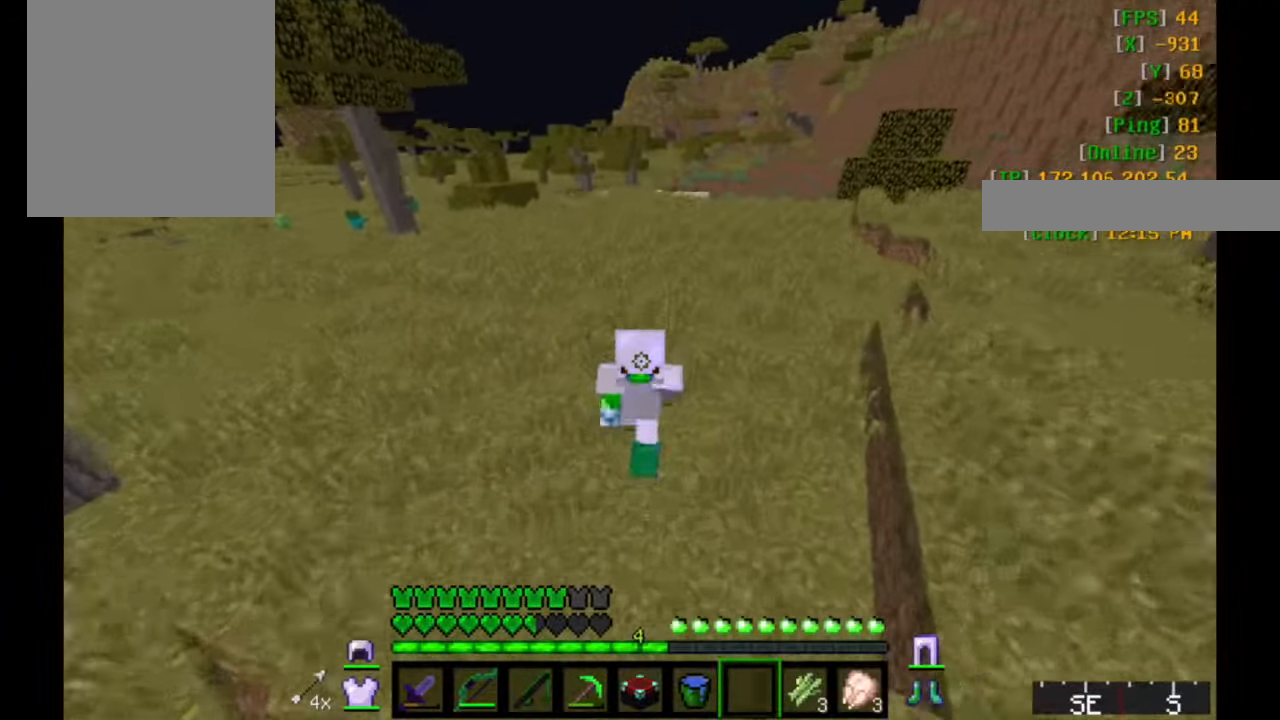
{"keys": ["w"], "mouse": [], "events": [[83, "mouse_left", "down"], [233, "mouse_left", "up"], [267, "d", "up"]]}
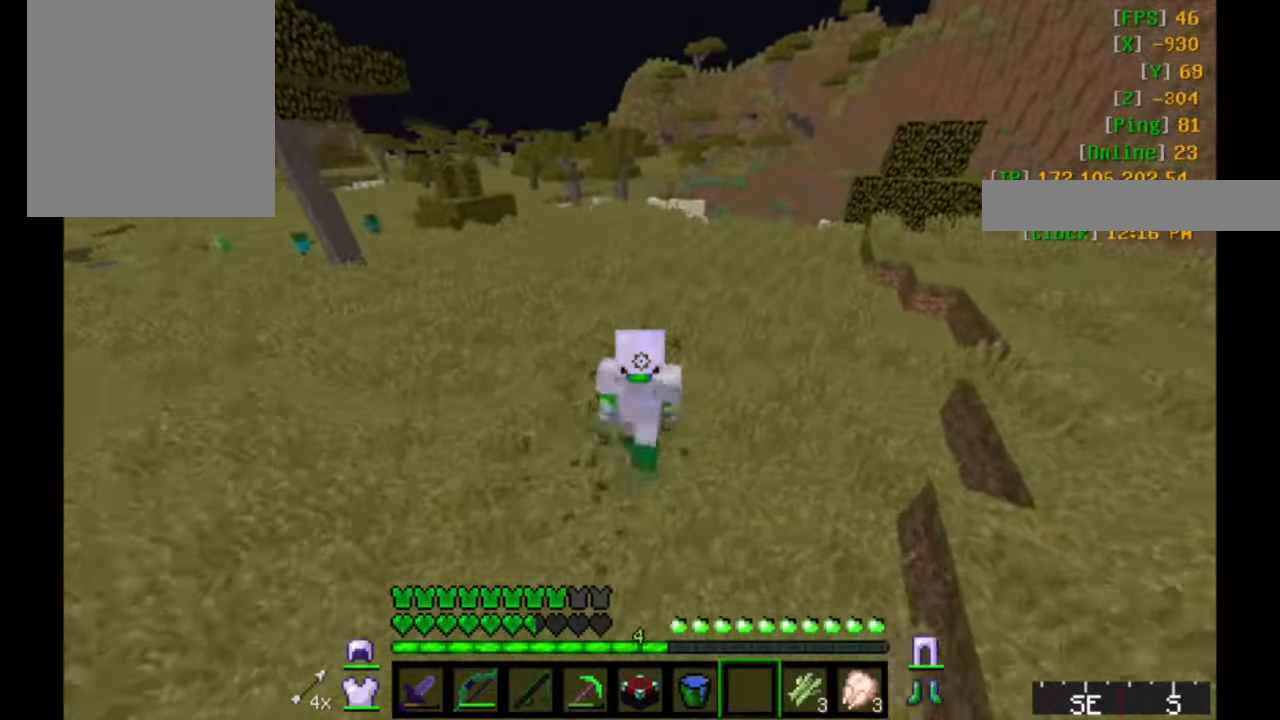
{"keys": ["w"], "mouse": [], "events": []}